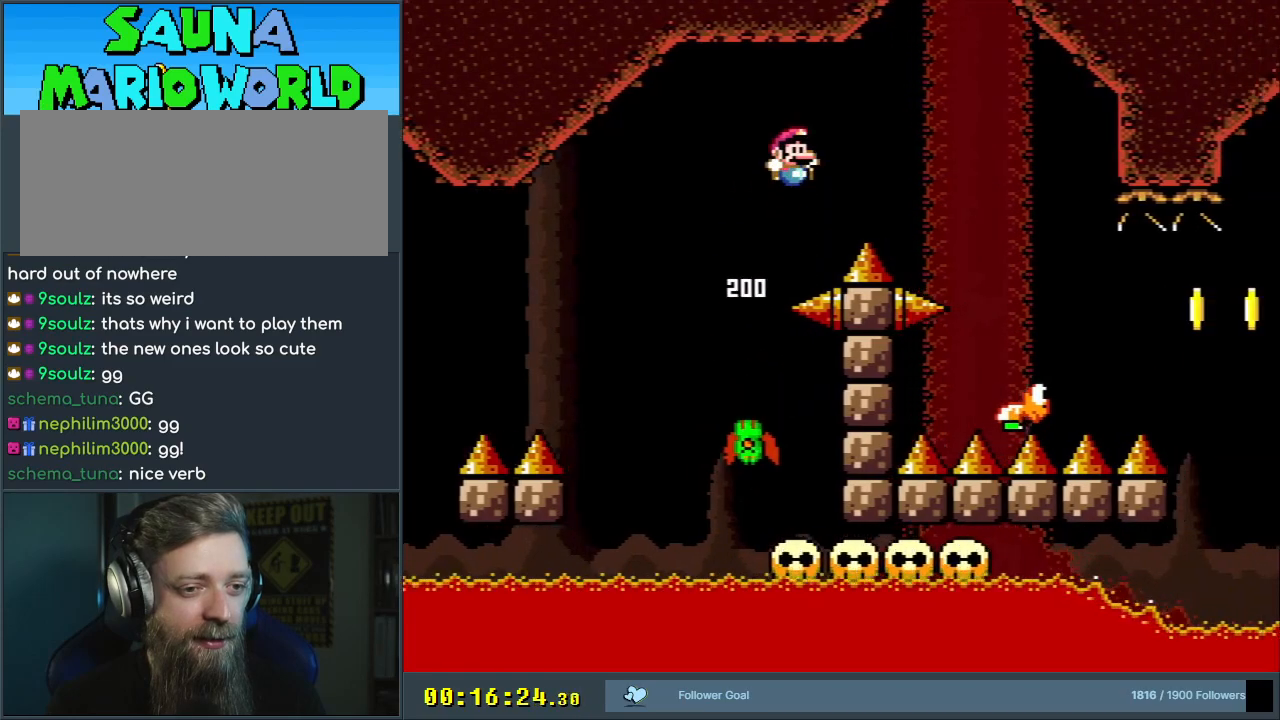
Gameplay with a controller (Nintendo layout); each line is a JSON object with the inputs held at the frame after it. "events" lists button and stick changes between this image and that frame as [ms after this image, input, new state], when the widget could be followed in between. Not read: L3 R3.
{"buttons": ["B", "Y"], "events": [[117, "B", "up"], [183, "B", "down"], [183, "DPAD_RIGHT", "up"]]}
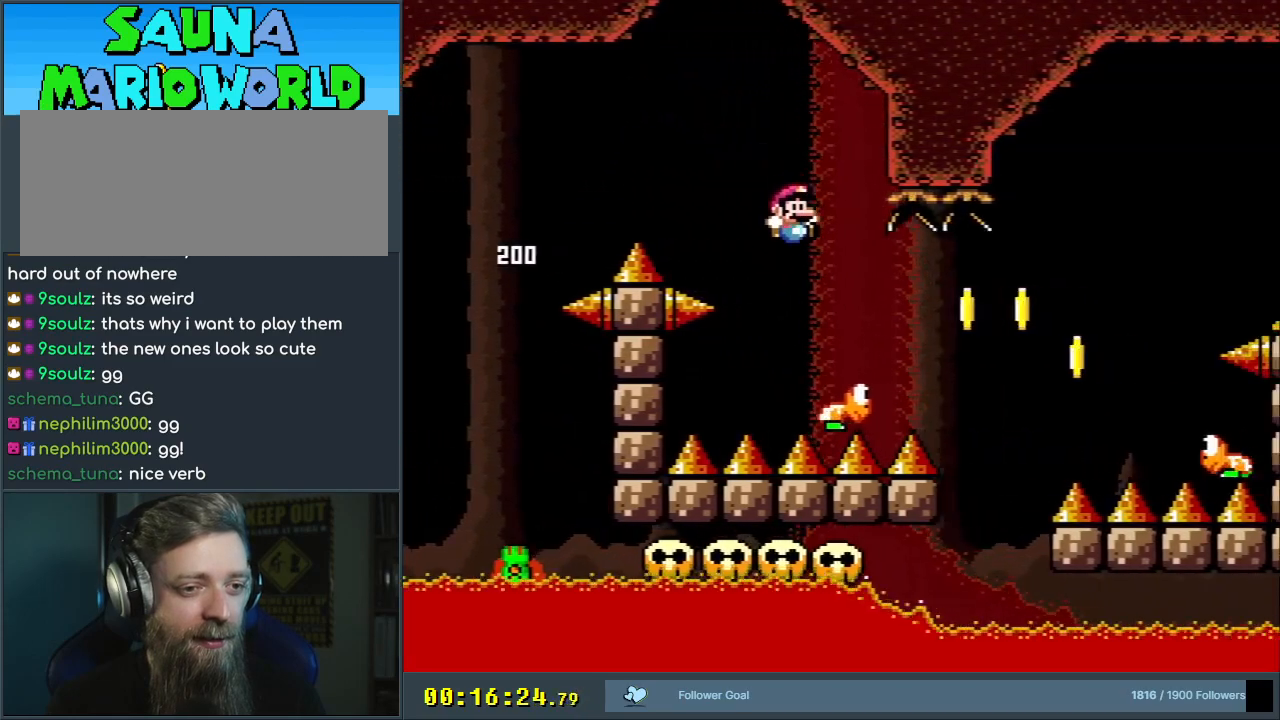
{"buttons": ["Y", "DPAD_RIGHT"], "events": [[50, "B", "up"], [50, "DPAD_RIGHT", "down"], [233, "B", "down"], [417, "B", "up"]]}
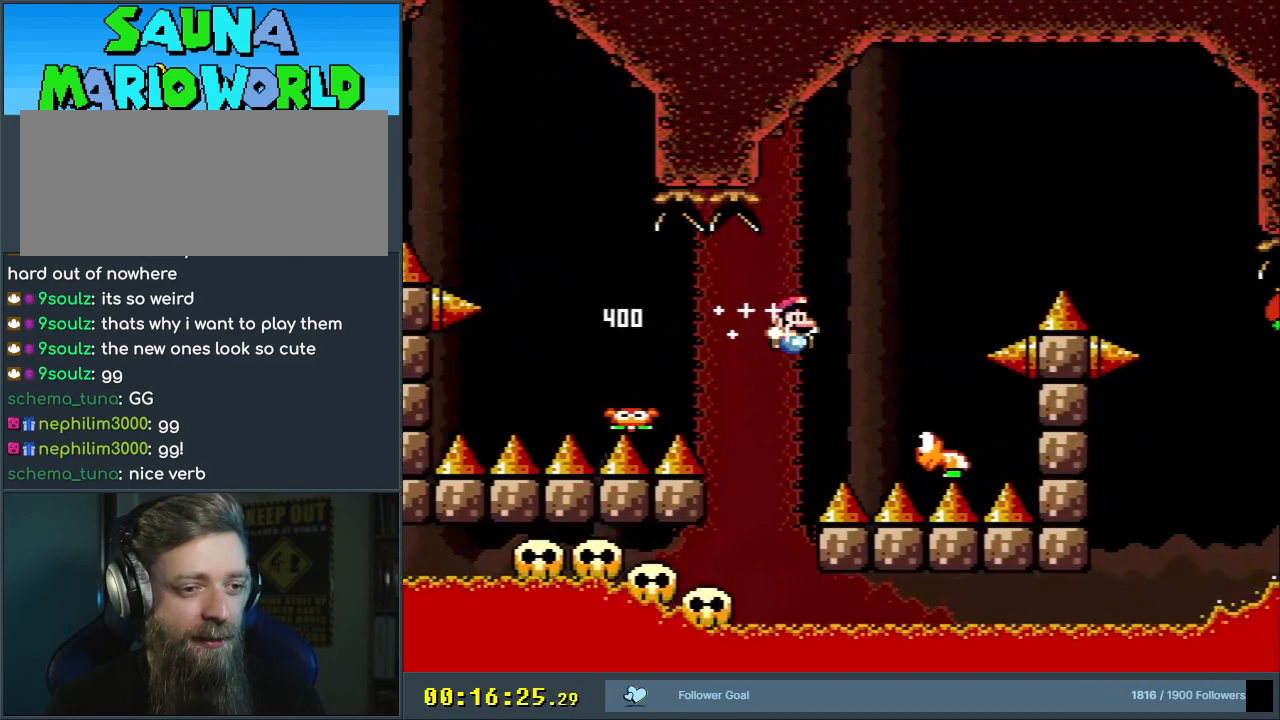
{"buttons": ["B", "Y", "DPAD_RIGHT"], "events": [[17, "B", "down"]]}
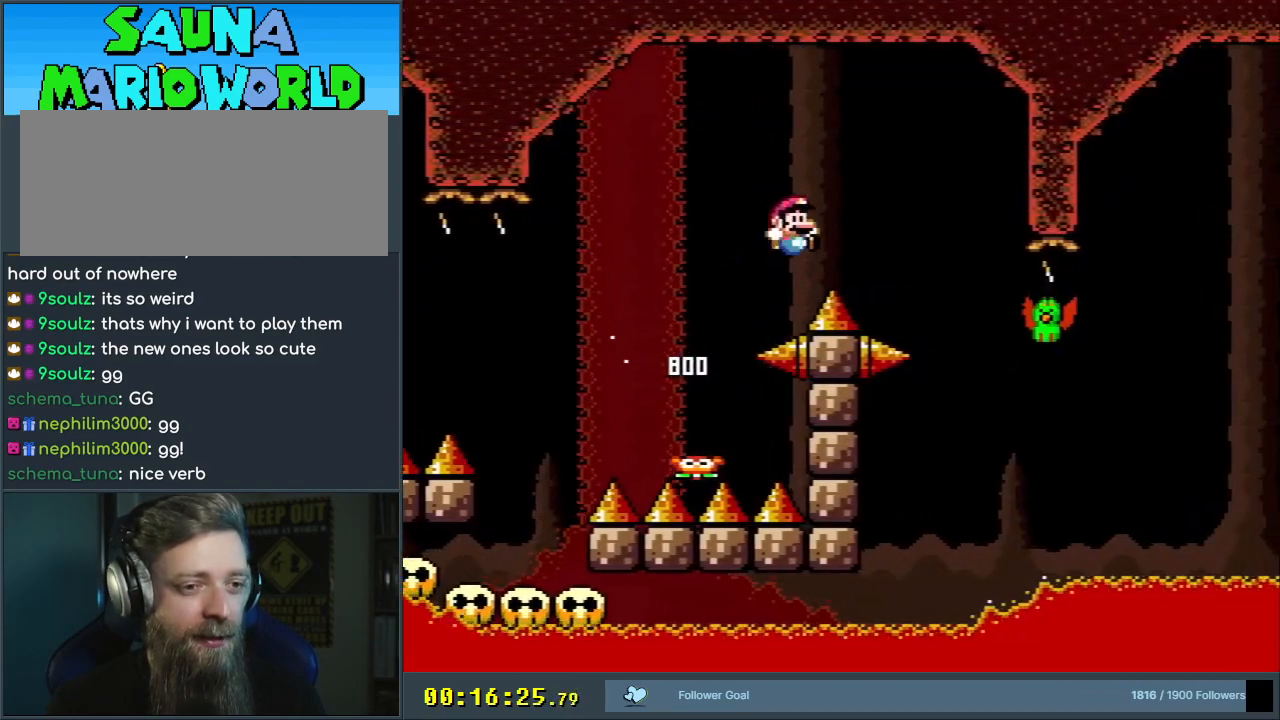
{"buttons": ["B", "Y", "DPAD_RIGHT"], "events": [[117, "DPAD_RIGHT", "up"], [233, "DPAD_LEFT", "down"], [300, "B", "up"], [350, "DPAD_LEFT", "up"], [417, "B", "down"], [433, "DPAD_RIGHT", "down"]]}
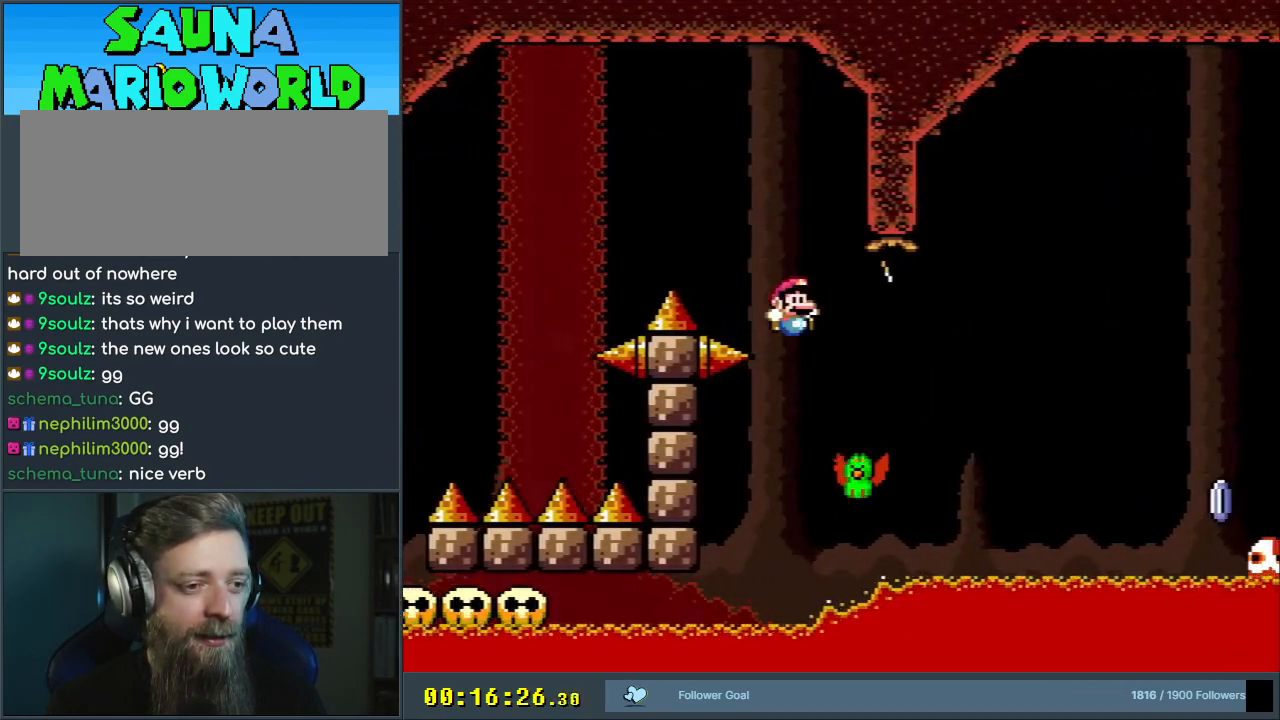
{"buttons": ["B", "Y"], "events": [[17, "DPAD_RIGHT", "up"], [100, "DPAD_LEFT", "down"], [200, "DPAD_LEFT", "up"], [300, "DPAD_RIGHT", "down"], [367, "DPAD_RIGHT", "up"]]}
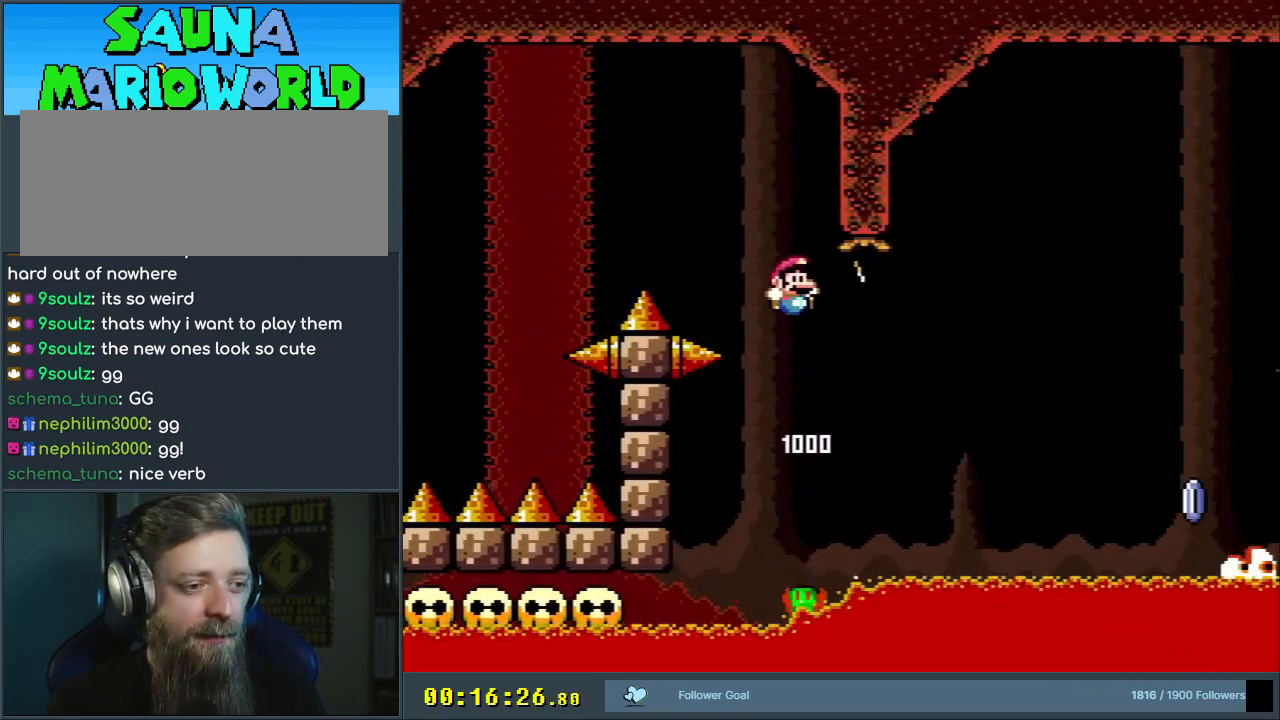
{"buttons": ["B", "Y"], "events": [[83, "DPAD_LEFT", "down"], [167, "DPAD_LEFT", "up"], [350, "DPAD_RIGHT", "down"], [433, "DPAD_RIGHT", "up"]]}
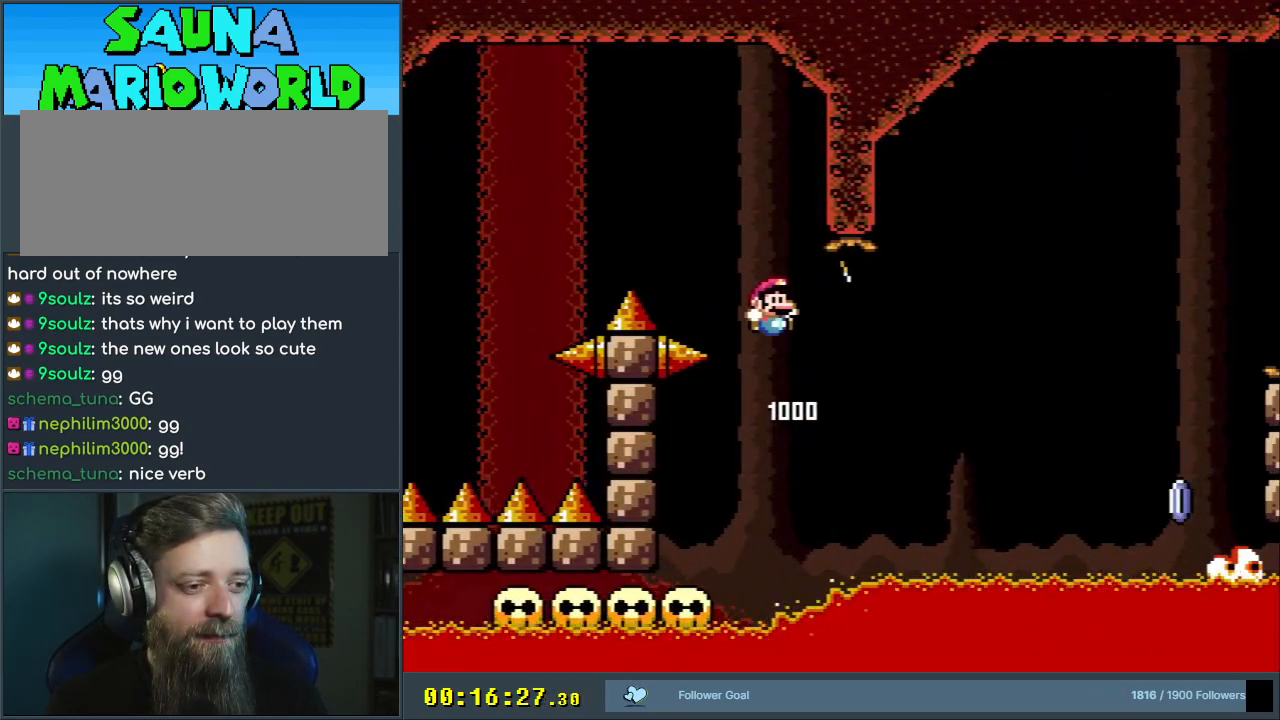
{"buttons": ["X"], "events": [[17, "DPAD_LEFT", "down"], [117, "DPAD_LEFT", "up"], [200, "DPAD_RIGHT", "down"], [267, "DPAD_RIGHT", "up"], [317, "X", "down"], [383, "B", "up"], [383, "Y", "up"]]}
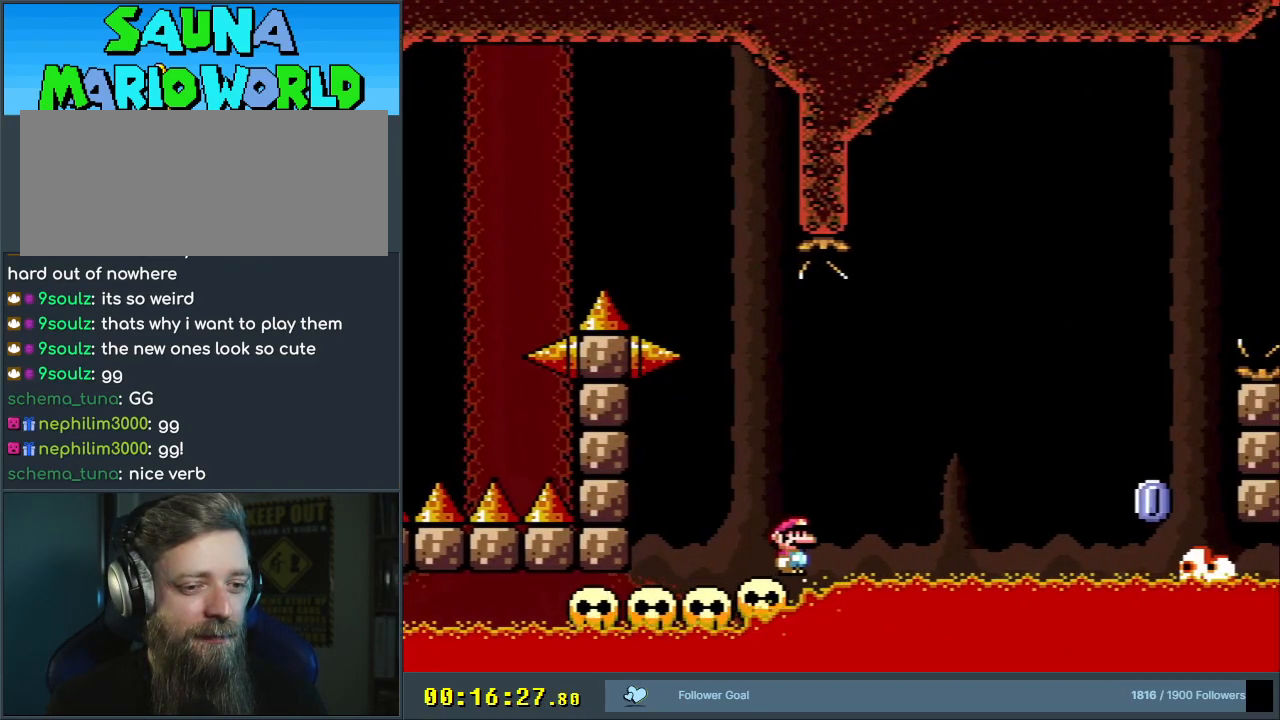
{"buttons": ["X"], "events": [[17, "DPAD_LEFT", "down"], [50, "DPAD_LEFT", "up"]]}
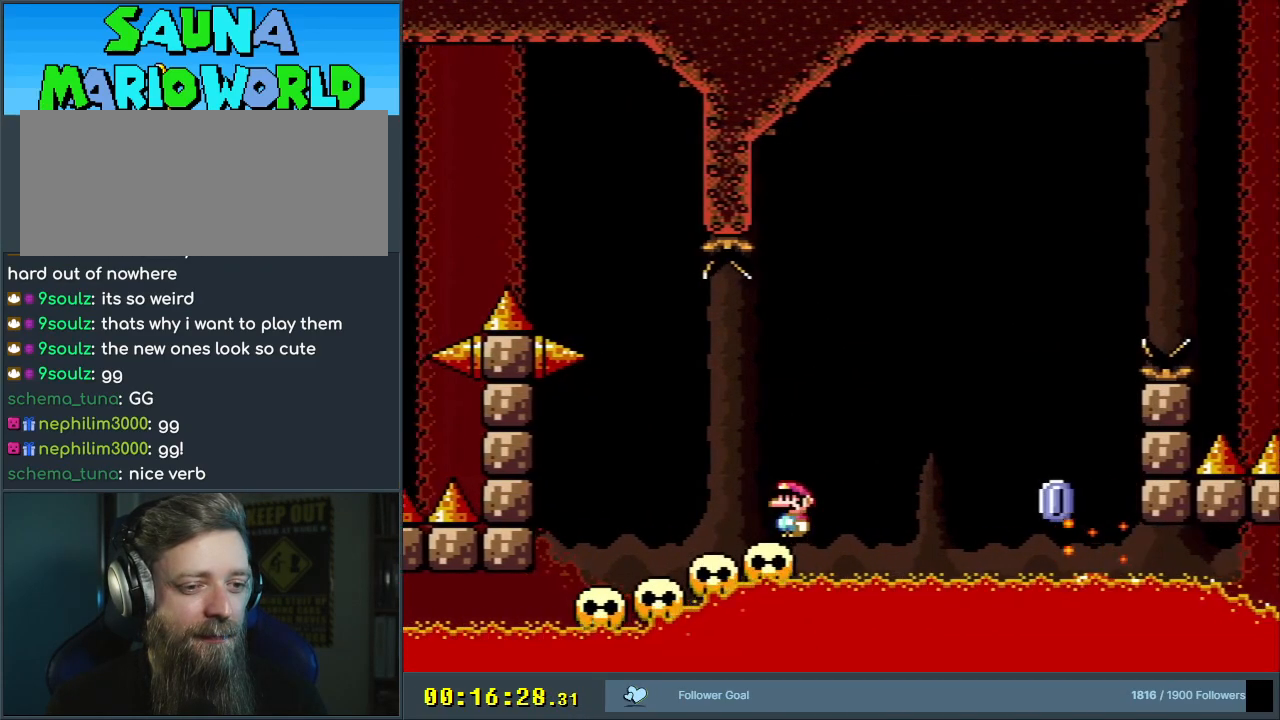
{"buttons": ["X"], "events": [[33, "DPAD_RIGHT", "down"], [100, "A", "down"], [333, "A", "up"], [500, "DPAD_RIGHT", "up"]]}
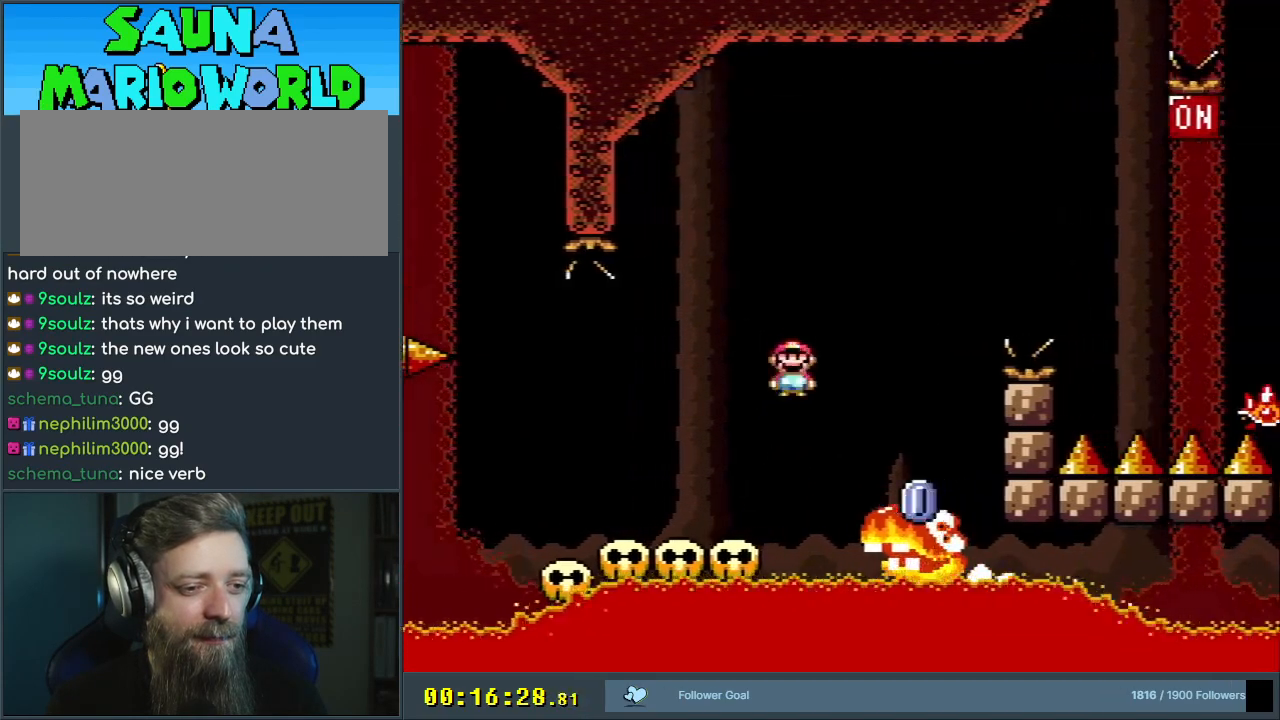
{"buttons": ["A", "X", "DPAD_RIGHT"], "events": [[33, "A", "down"], [100, "DPAD_LEFT", "down"], [167, "DPAD_LEFT", "up"], [183, "DPAD_UP", "down"], [200, "DPAD_RIGHT", "down"], [200, "DPAD_UP", "up"]]}
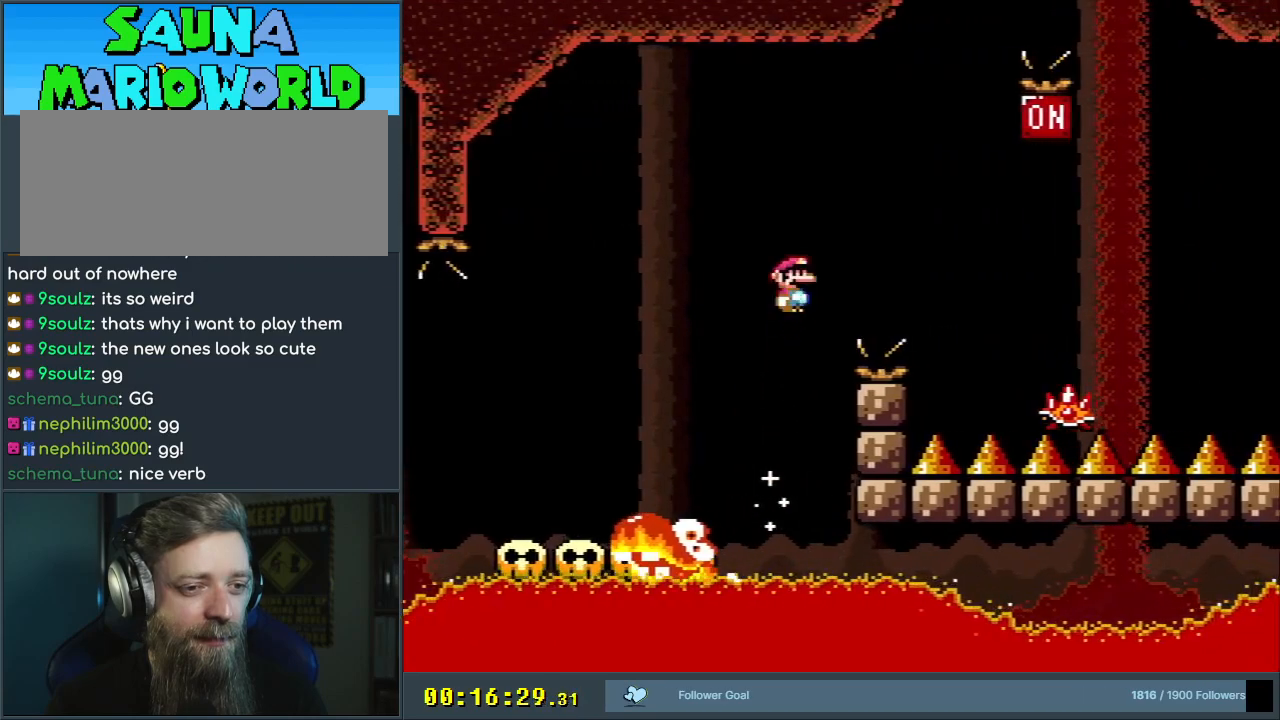
{"buttons": ["A", "X", "DPAD_LEFT"], "events": [[117, "A", "up"], [267, "A", "down"], [317, "DPAD_RIGHT", "up"], [467, "DPAD_LEFT", "down"]]}
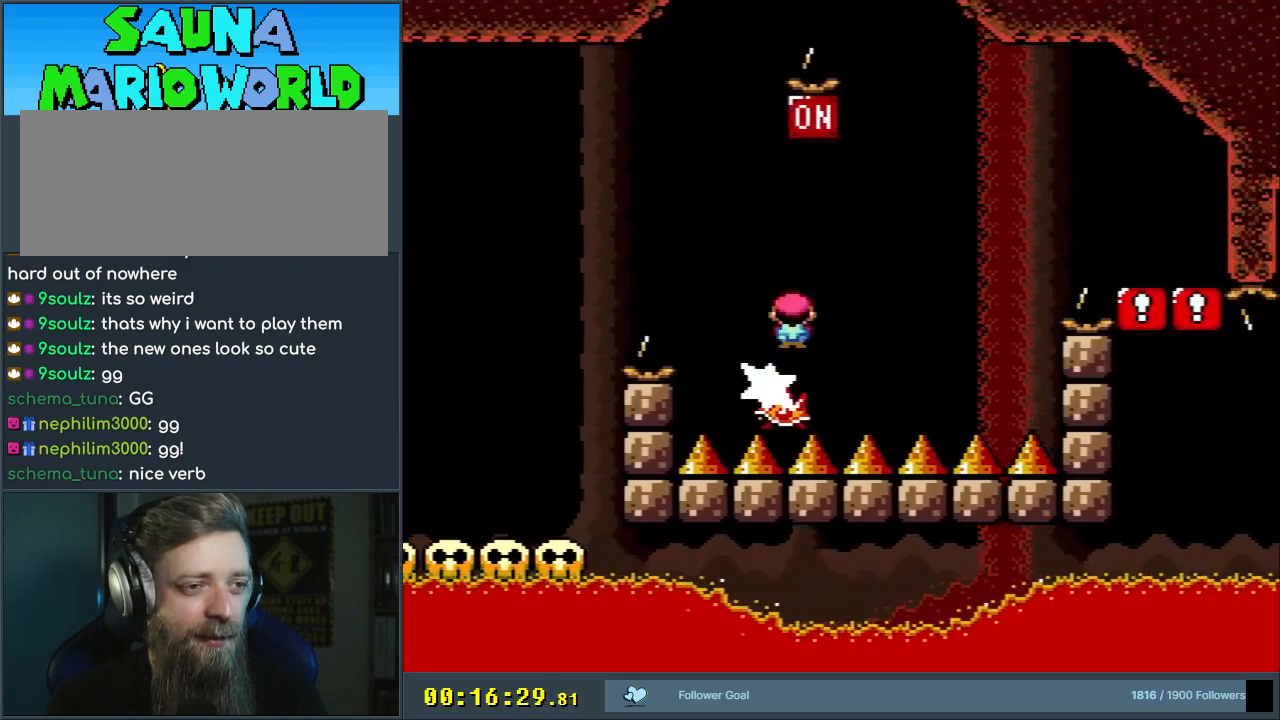
{"buttons": ["A", "X"], "events": [[100, "DPAD_LEFT", "up"], [200, "DPAD_LEFT", "down"], [450, "DPAD_LEFT", "up"]]}
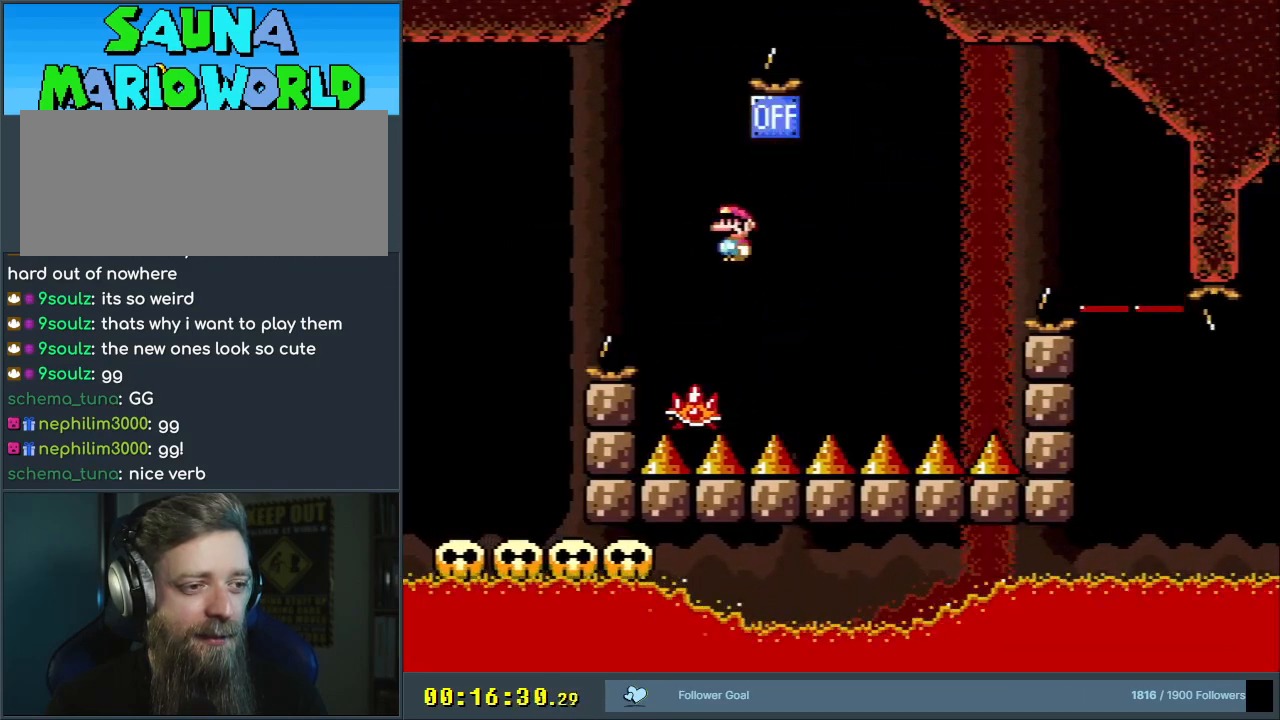
{"buttons": ["X"], "events": [[33, "A", "up"], [67, "DPAD_RIGHT", "down"], [217, "DPAD_RIGHT", "up"], [350, "DPAD_LEFT", "down"], [450, "DPAD_LEFT", "up"]]}
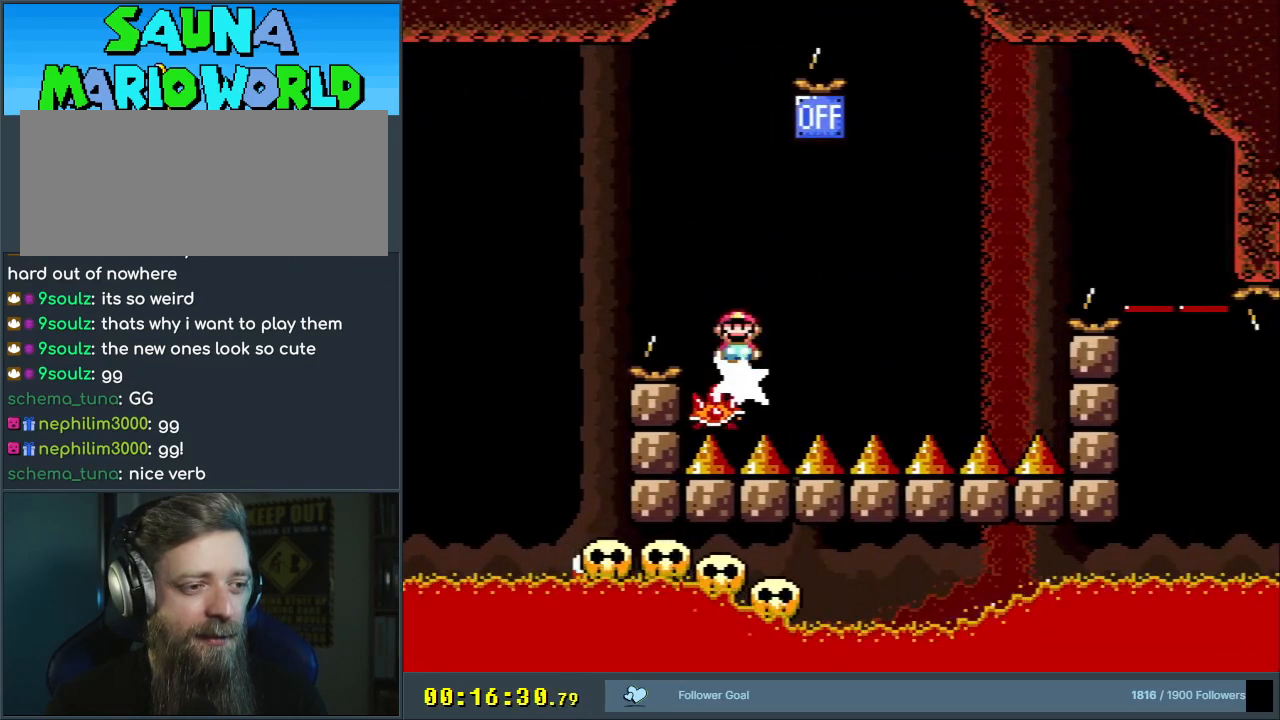
{"buttons": ["X"], "events": [[67, "DPAD_RIGHT", "down"], [217, "DPAD_RIGHT", "up"]]}
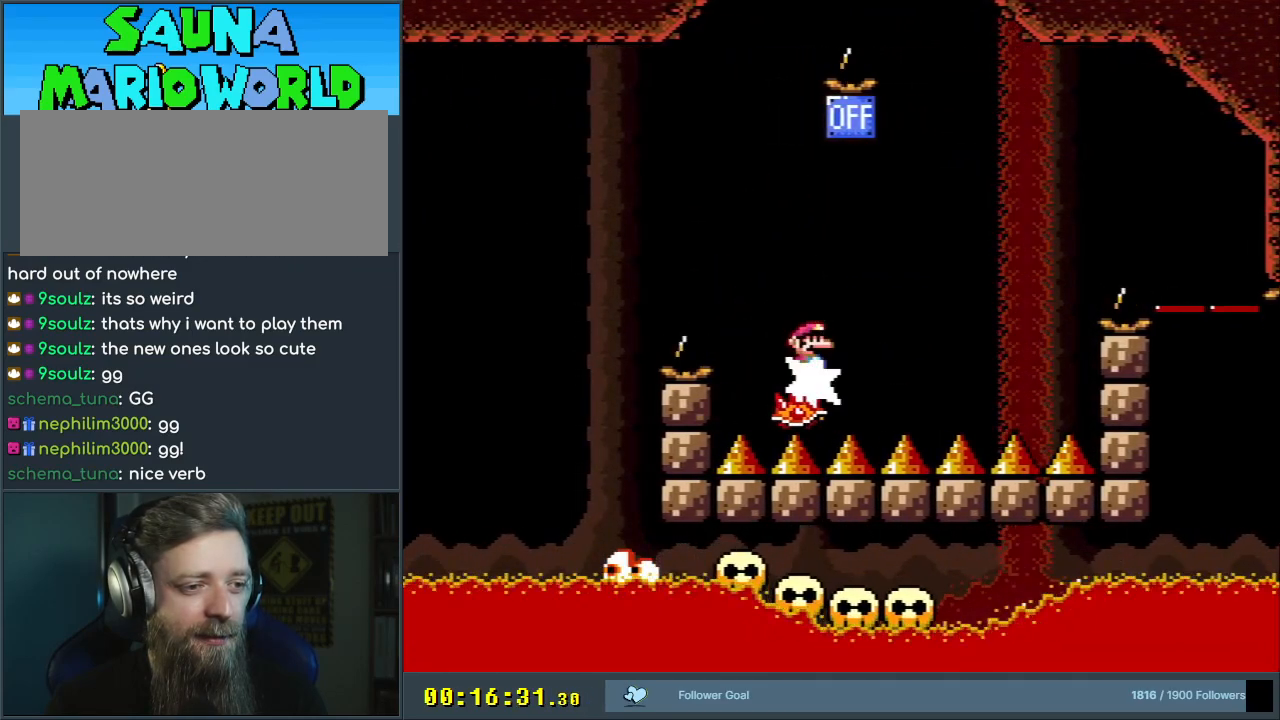
{"buttons": ["A", "X", "DPAD_LEFT"], "events": [[483, "DPAD_LEFT", "down"], [500, "A", "down"]]}
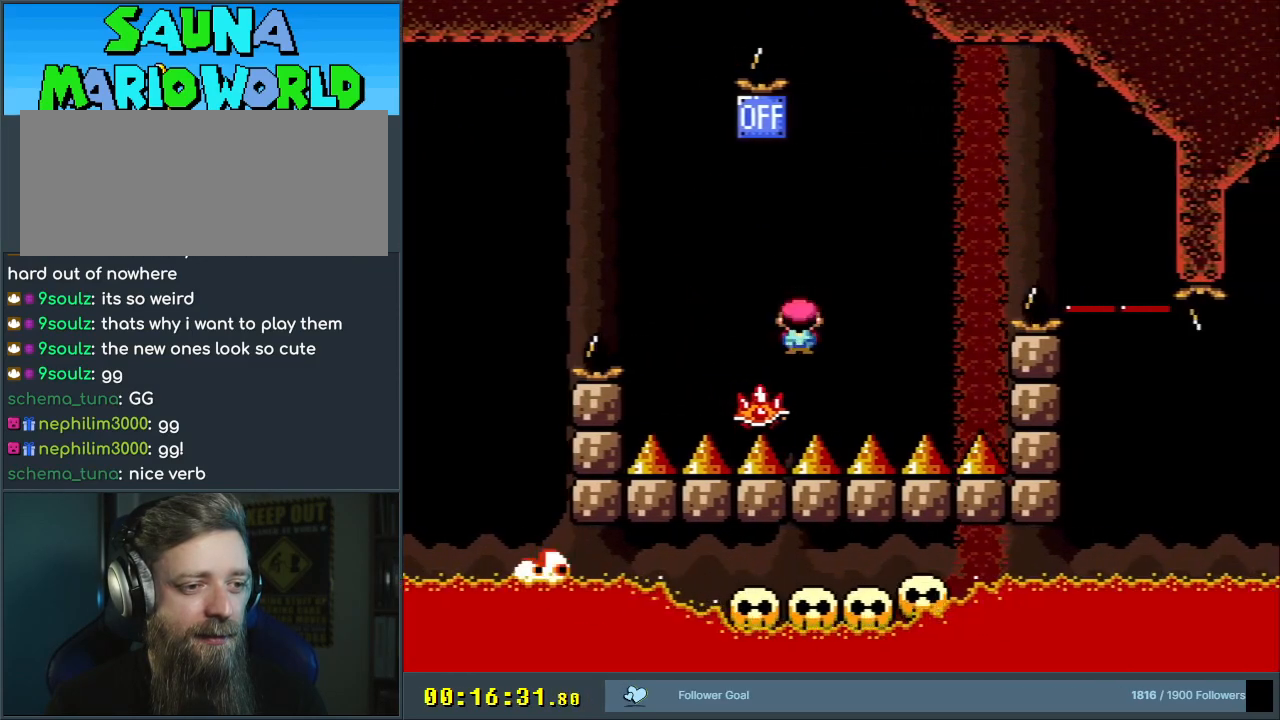
{"buttons": ["A", "X", "DPAD_RIGHT"], "events": [[50, "DPAD_LEFT", "up"], [50, "DPAD_UP", "down"], [67, "DPAD_RIGHT", "down"], [83, "DPAD_UP", "up"]]}
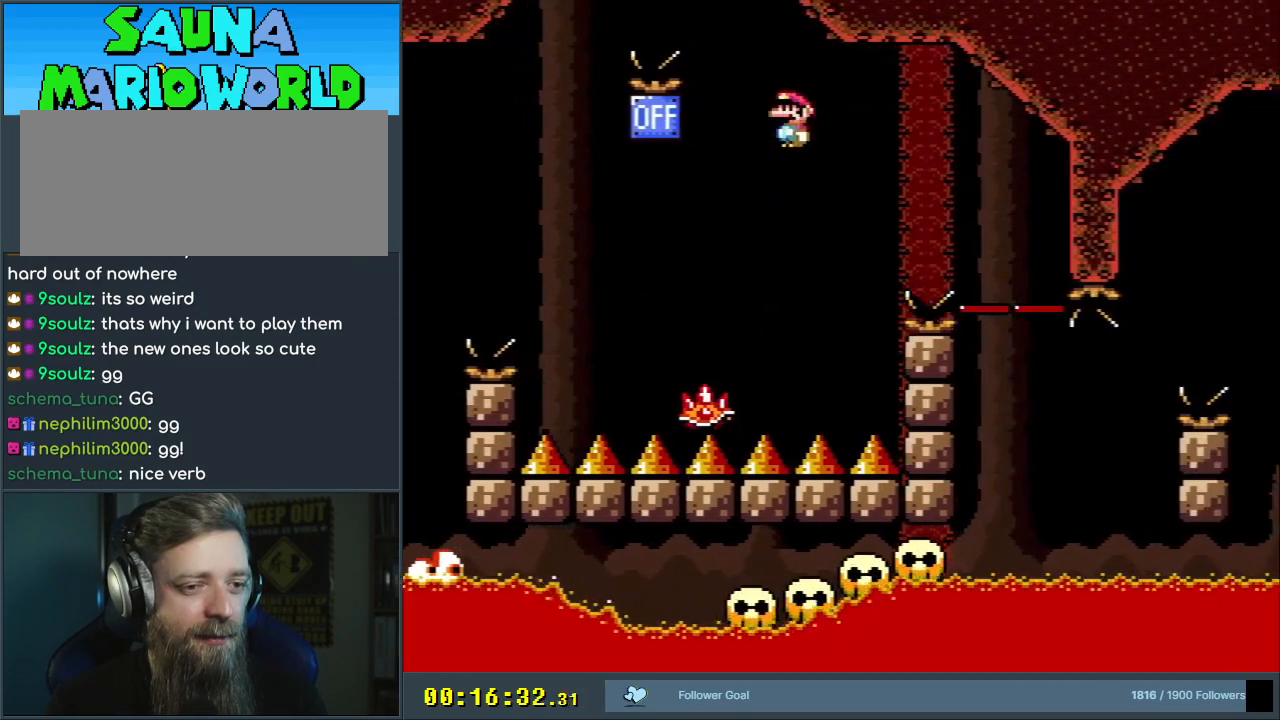
{"buttons": ["X", "DPAD_LEFT"], "events": [[83, "A", "up"], [167, "A", "down"], [317, "DPAD_RIGHT", "up"], [400, "DPAD_LEFT", "down"], [417, "A", "up"]]}
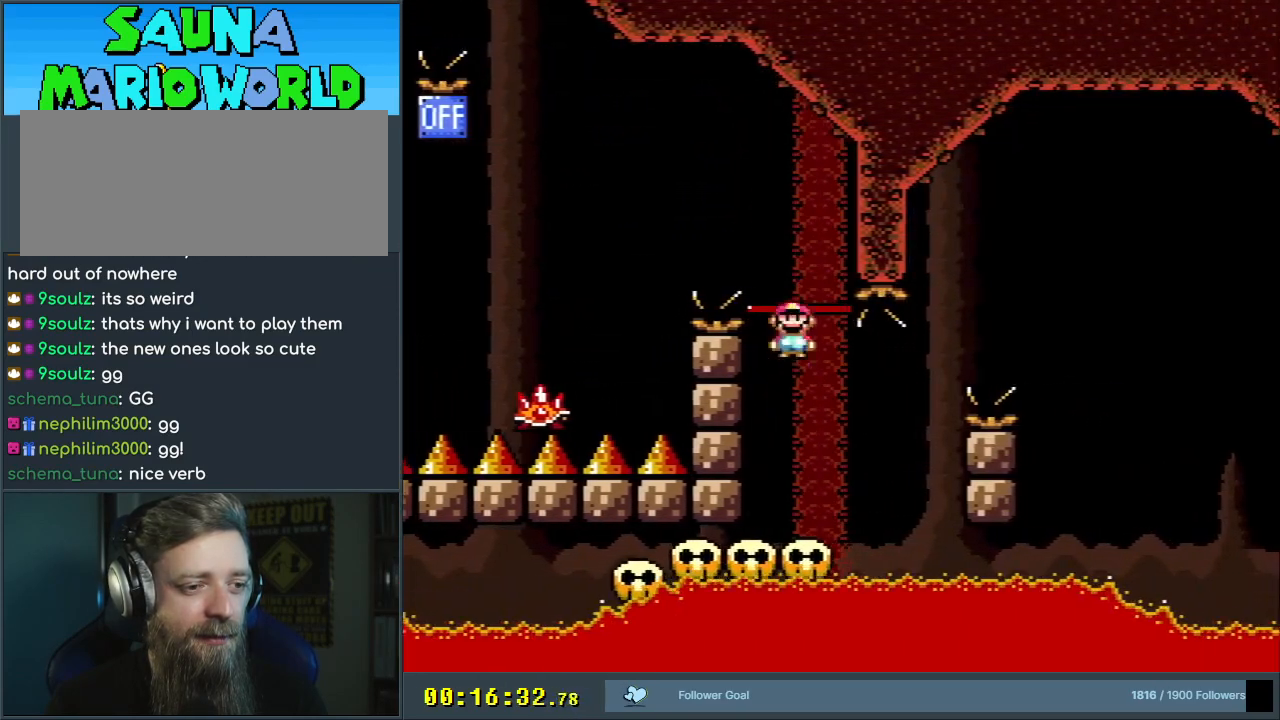
{"buttons": ["B", "Y", "DPAD_RIGHT"], "events": [[17, "Y", "down"], [33, "DPAD_LEFT", "up"], [33, "X", "up"], [150, "DPAD_RIGHT", "down"], [317, "B", "down"]]}
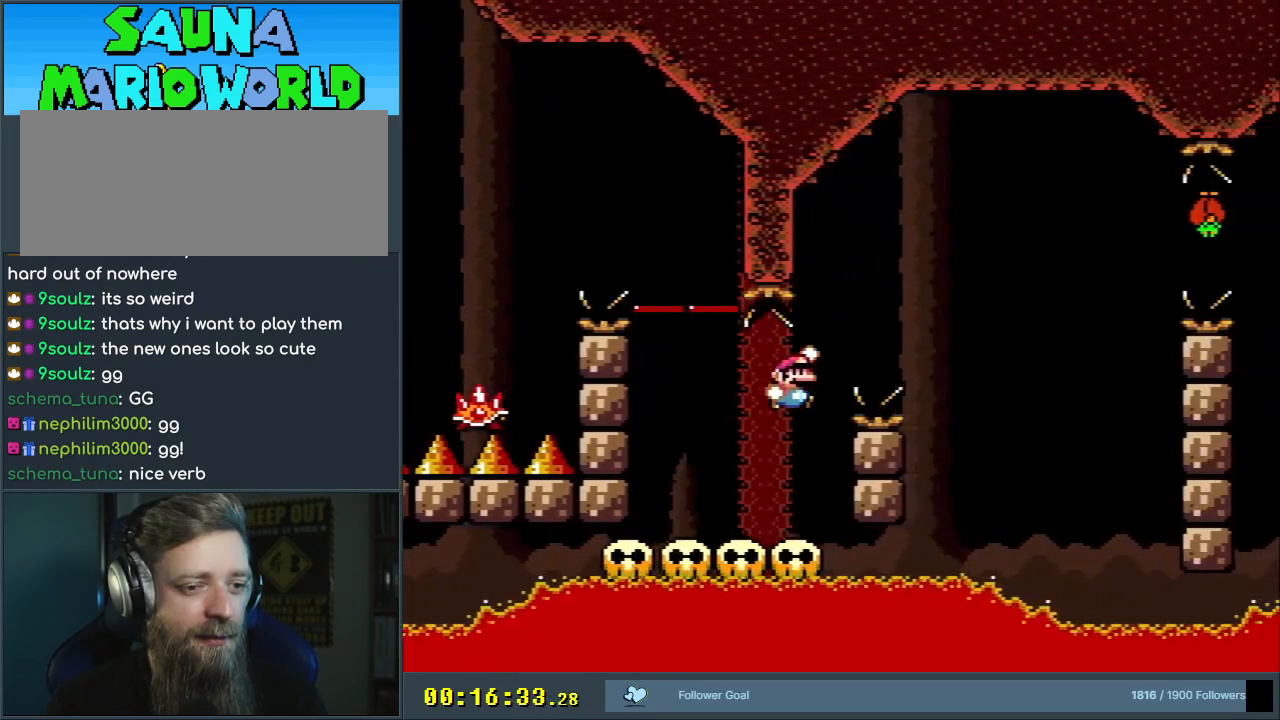
{"buttons": ["Y"], "events": [[167, "DPAD_RIGHT", "up"], [317, "DPAD_LEFT", "down"], [350, "B", "up"], [417, "DPAD_LEFT", "up"]]}
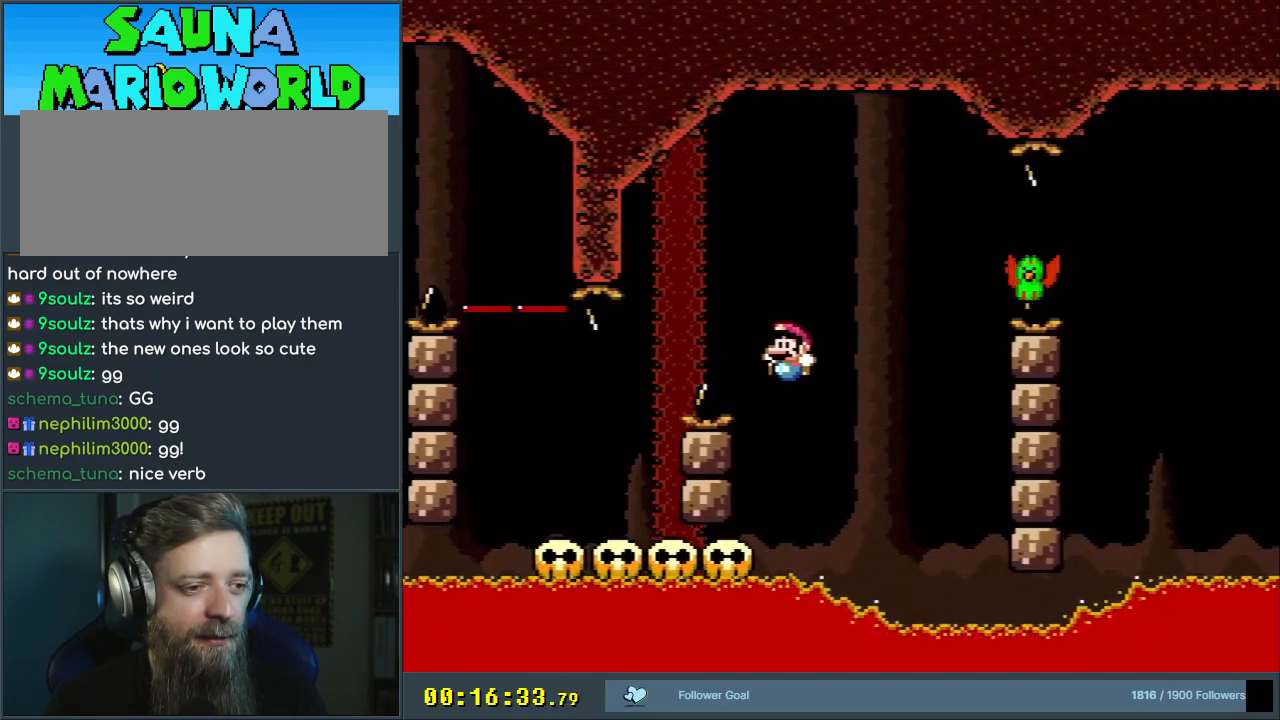
{"buttons": ["Y", "DPAD_RIGHT"], "events": [[200, "DPAD_RIGHT", "down"], [233, "B", "down"], [467, "B", "up"]]}
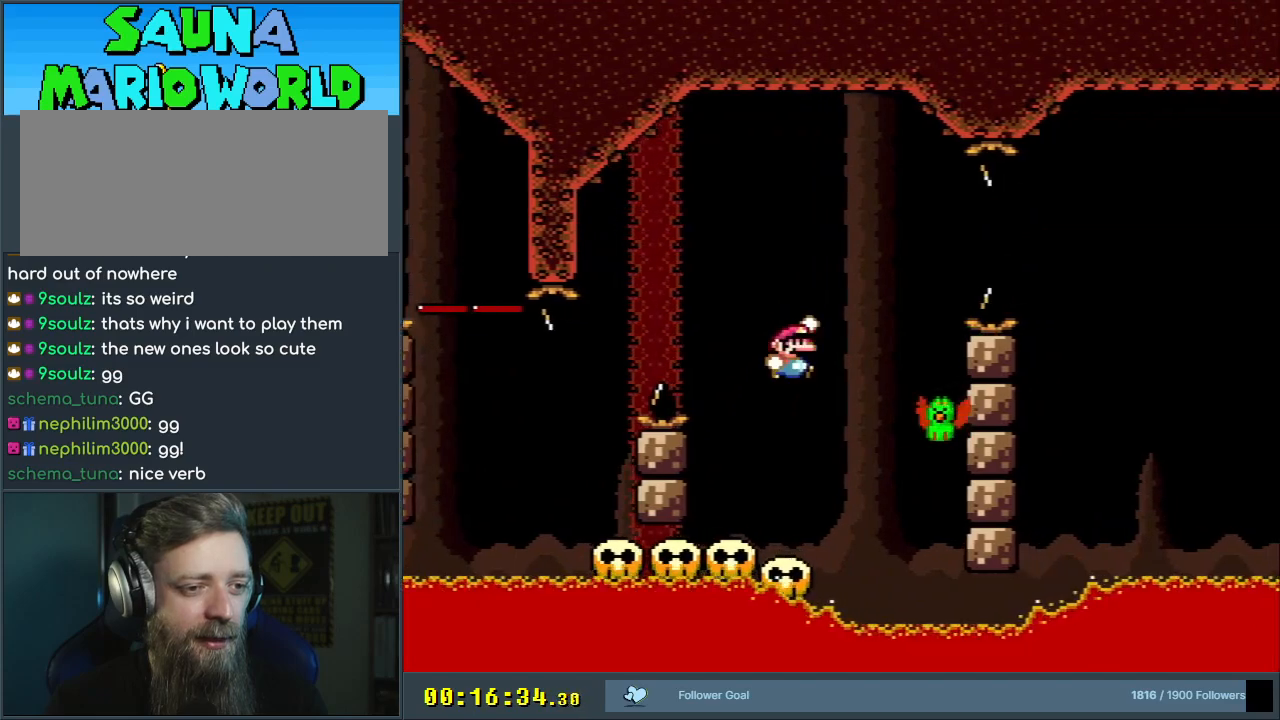
{"buttons": ["B", "Y", "DPAD_RIGHT"], "events": [[50, "DPAD_RIGHT", "up"], [150, "DPAD_LEFT", "down"], [183, "B", "down"], [233, "DPAD_LEFT", "up"], [350, "DPAD_RIGHT", "down"]]}
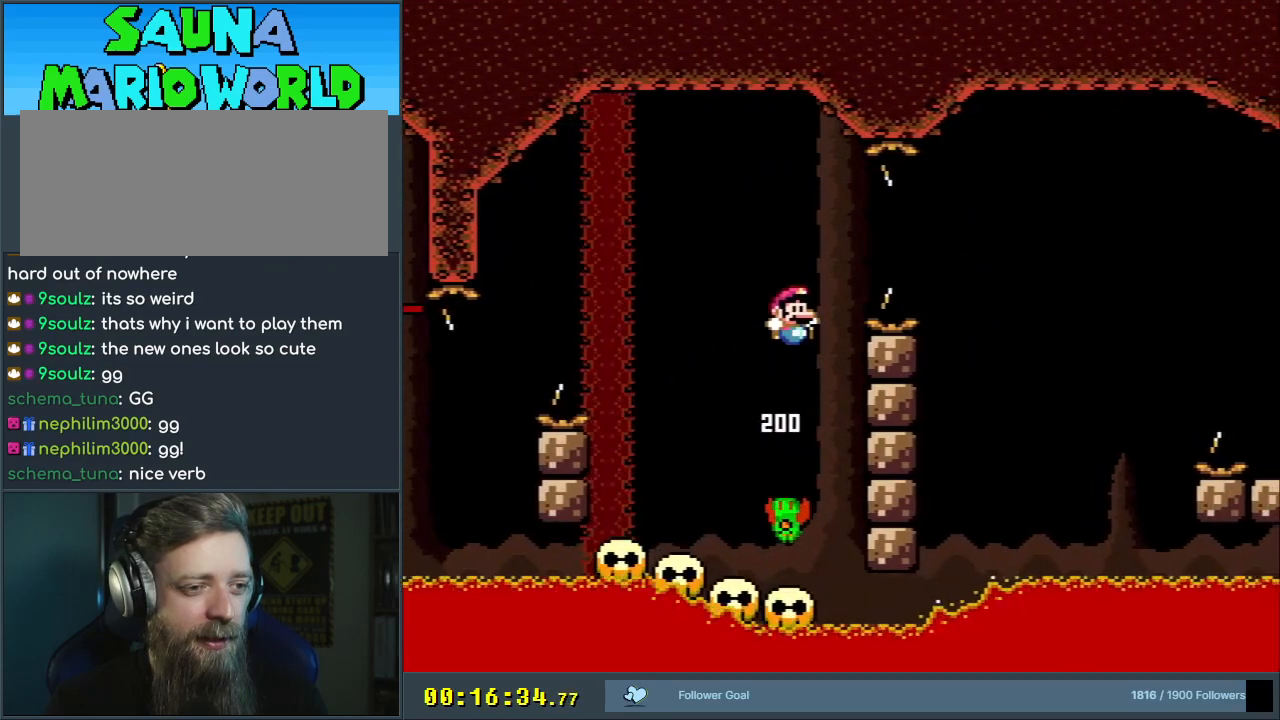
{"buttons": ["B", "Y", "DPAD_LEFT"], "events": [[67, "B", "up"], [83, "B", "down"], [250, "B", "up"], [250, "DPAD_RIGHT", "up"], [333, "B", "down"], [450, "DPAD_LEFT", "down"]]}
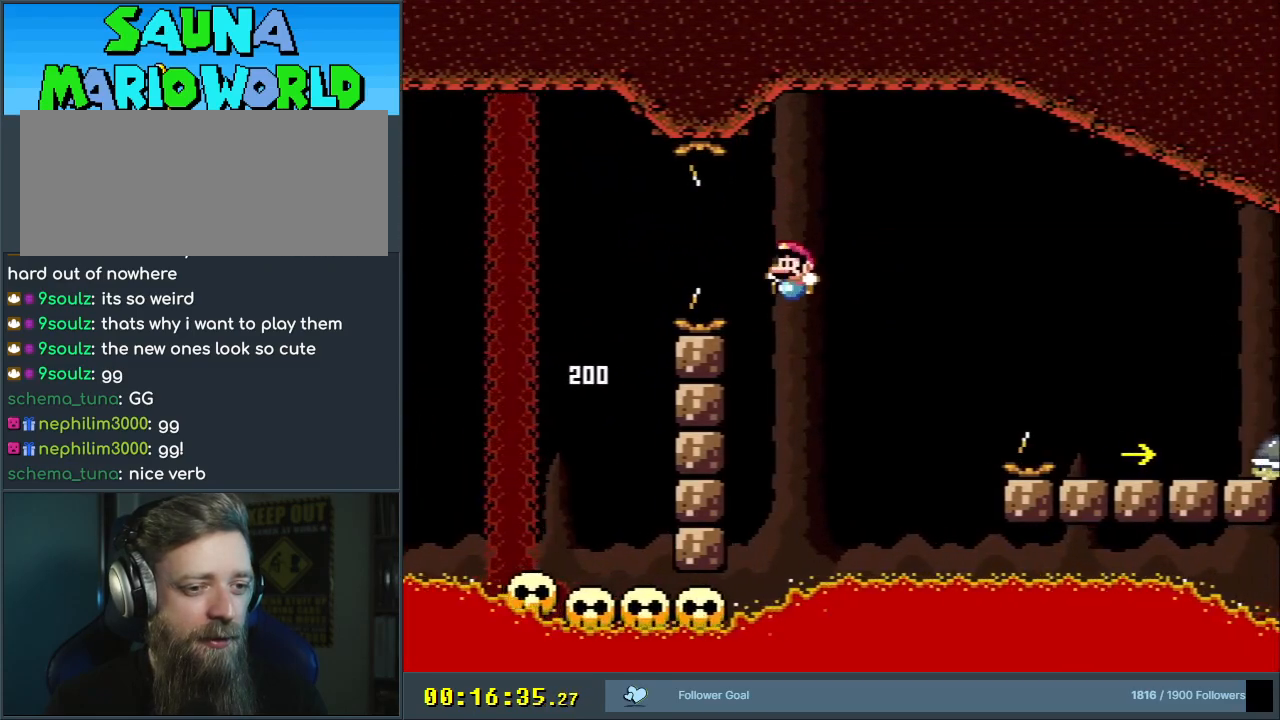
{"buttons": ["Y", "DPAD_RIGHT"], "events": [[150, "DPAD_LEFT", "up"], [200, "B", "up"], [417, "DPAD_RIGHT", "down"]]}
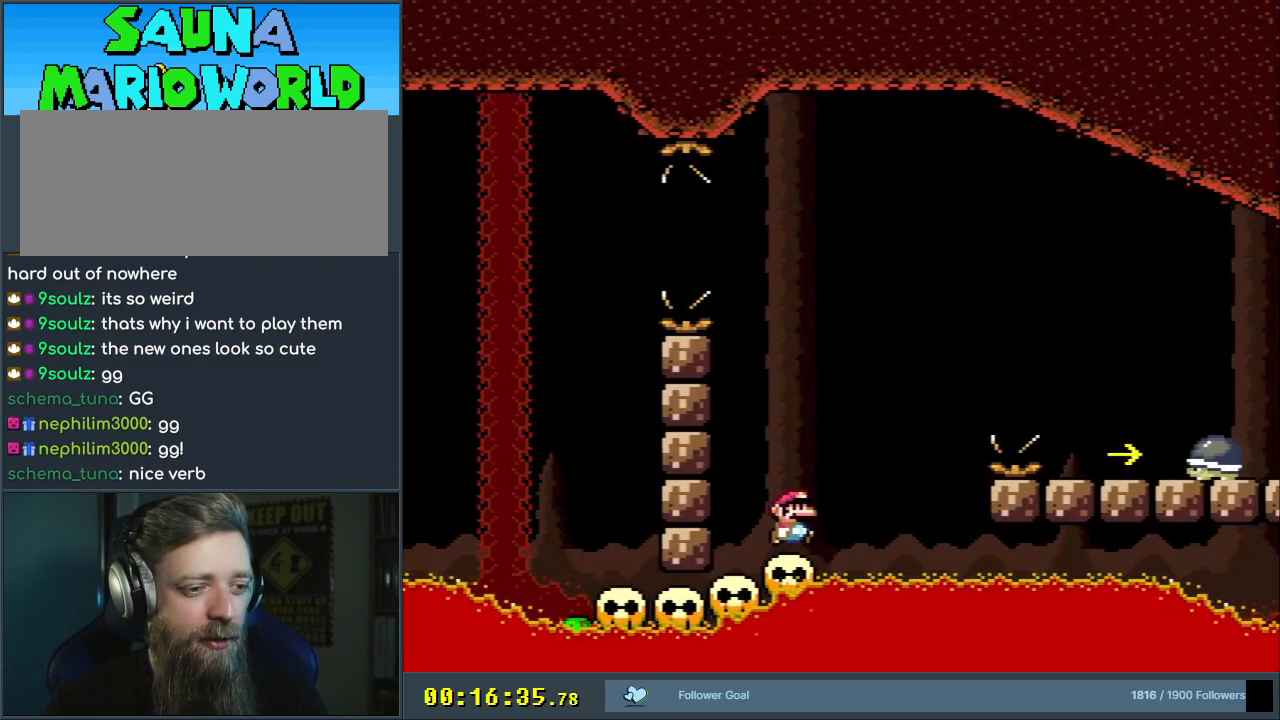
{"buttons": ["B", "Y", "DPAD_RIGHT"], "events": [[67, "B", "down"]]}
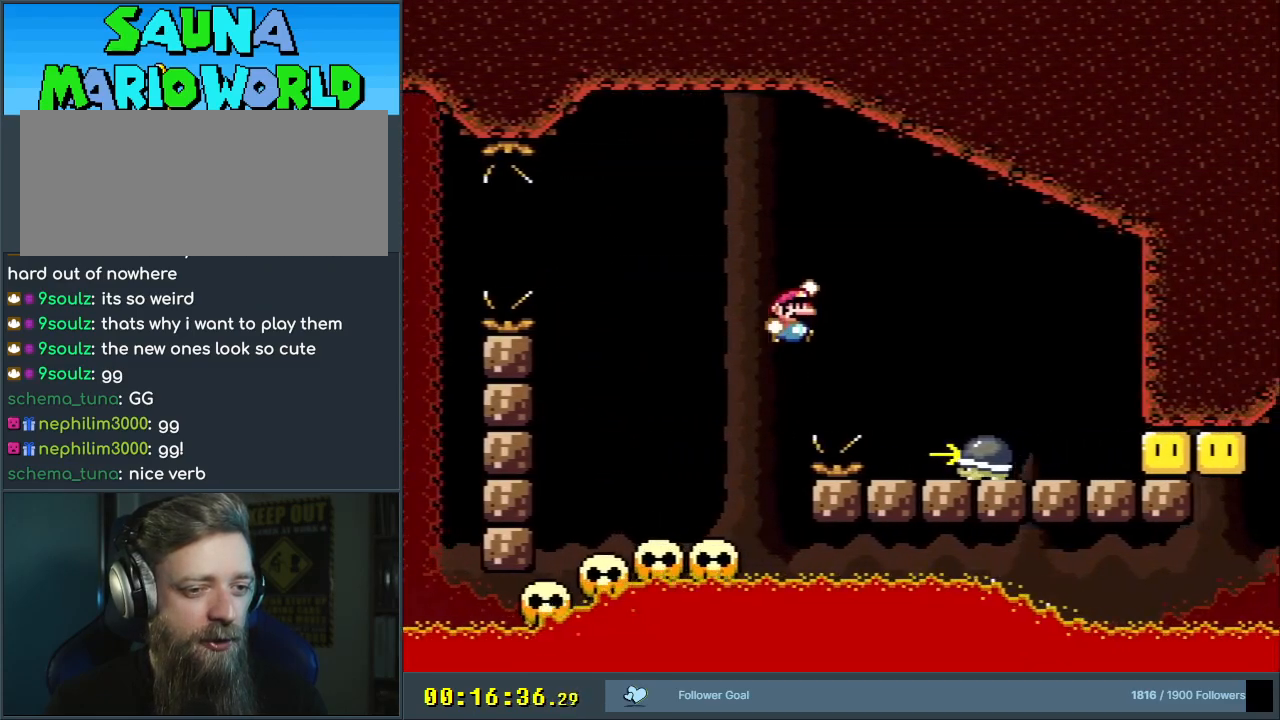
{"buttons": ["Y"], "events": [[67, "B", "up"], [133, "DPAD_RIGHT", "up"], [283, "DPAD_LEFT", "down"], [450, "DPAD_LEFT", "up"]]}
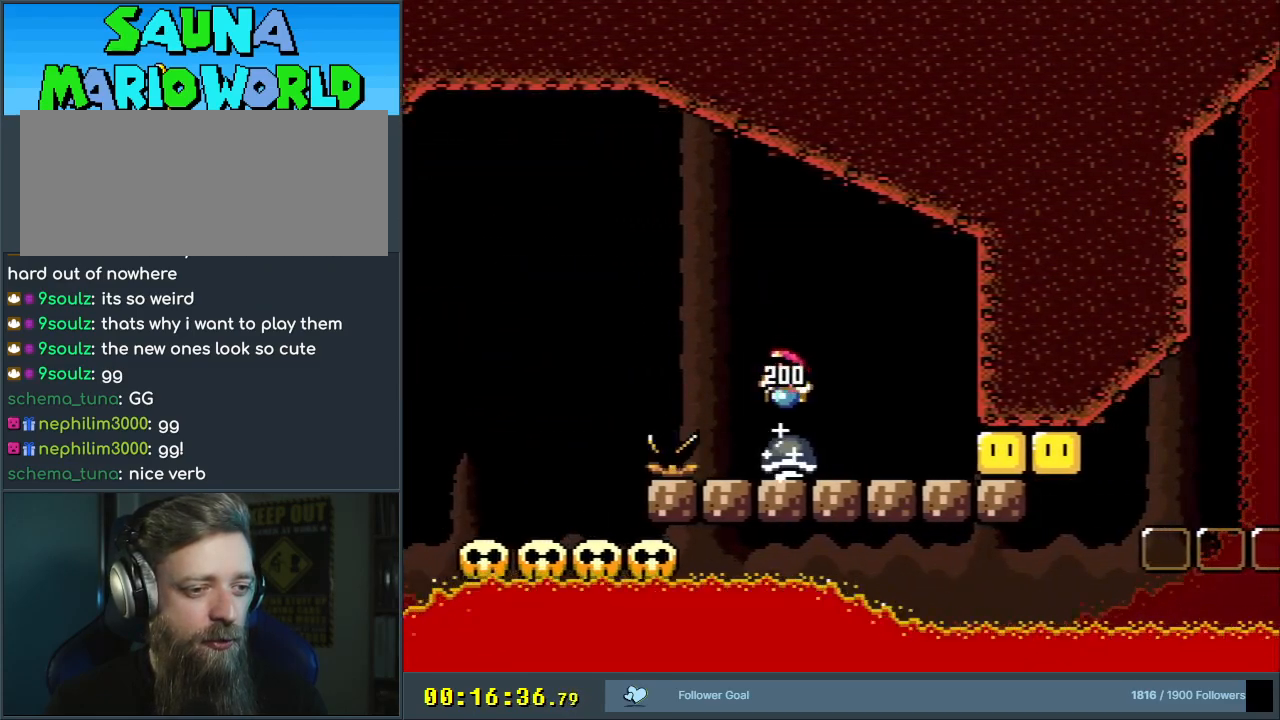
{"buttons": ["B", "Y"], "events": [[83, "DPAD_RIGHT", "down"], [183, "DPAD_RIGHT", "up"], [200, "Y", "up"], [333, "B", "down"], [333, "Y", "down"]]}
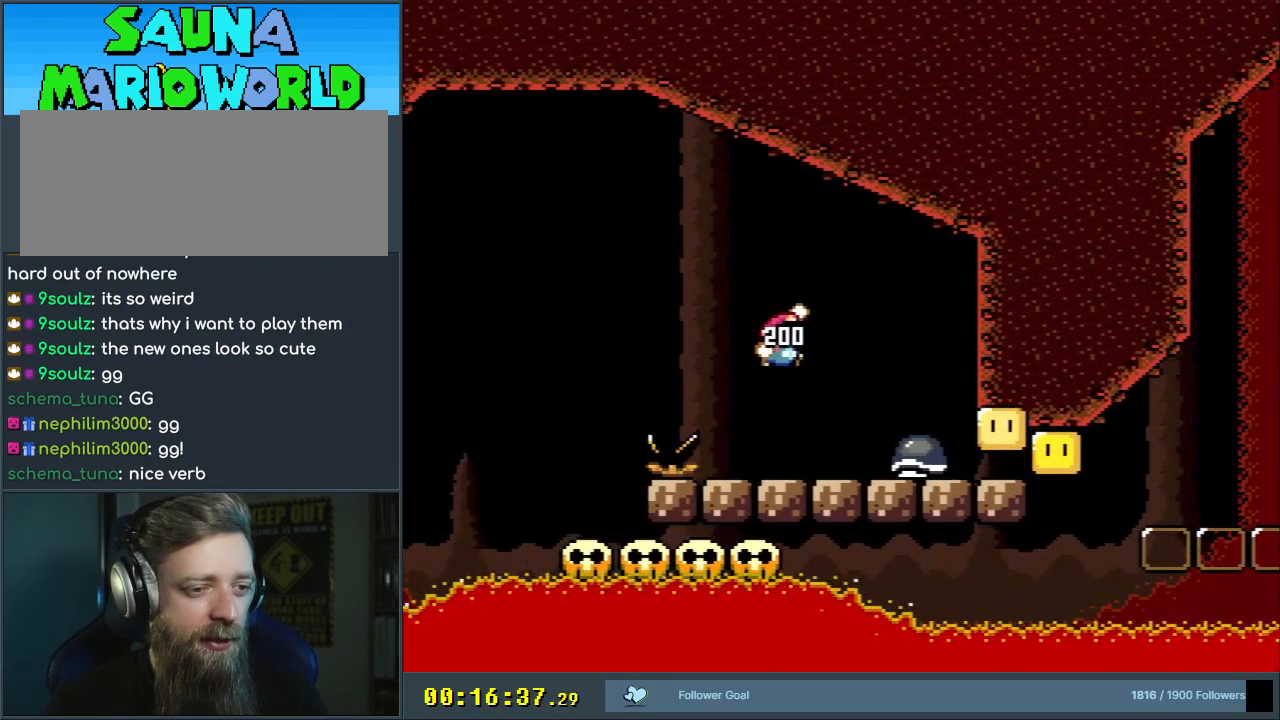
{"buttons": ["Y"], "events": [[233, "B", "up"], [400, "DPAD_LEFT", "down"], [467, "DPAD_LEFT", "up"]]}
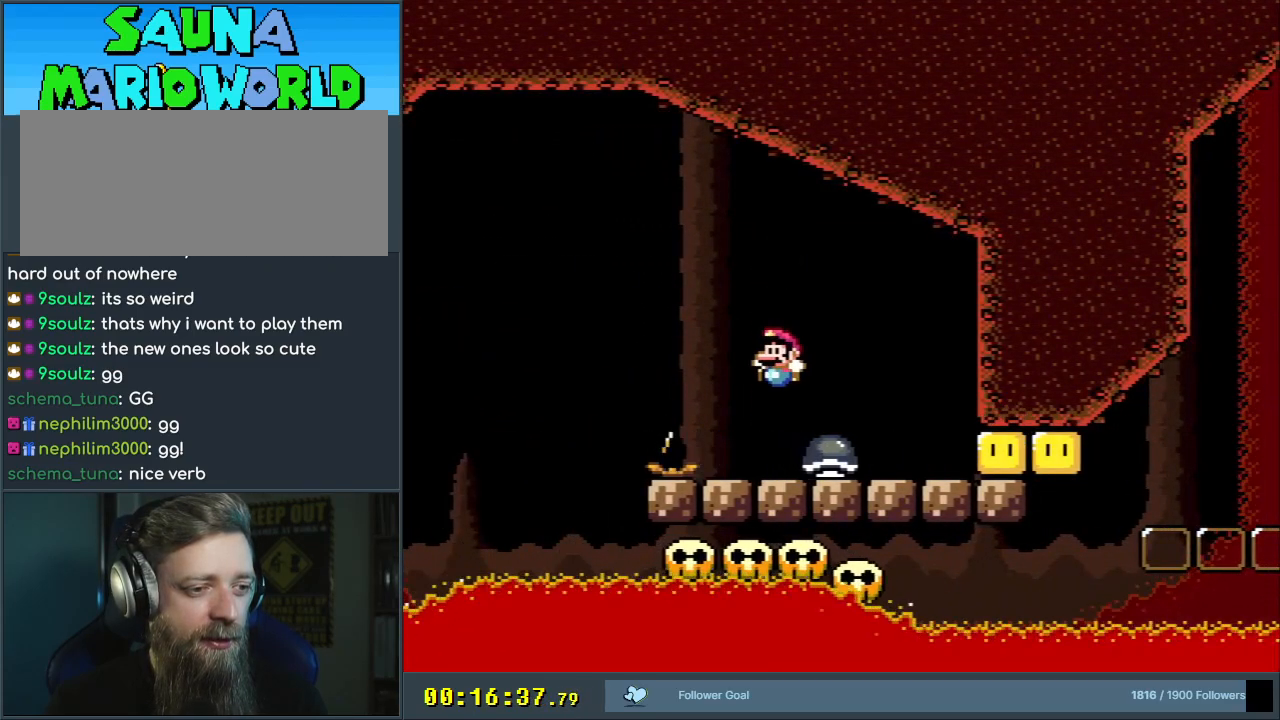
{"buttons": ["B", "Y", "DPAD_LEFT"], "events": [[67, "DPAD_RIGHT", "down"], [150, "B", "down"], [150, "DPAD_RIGHT", "up"], [467, "DPAD_LEFT", "down"]]}
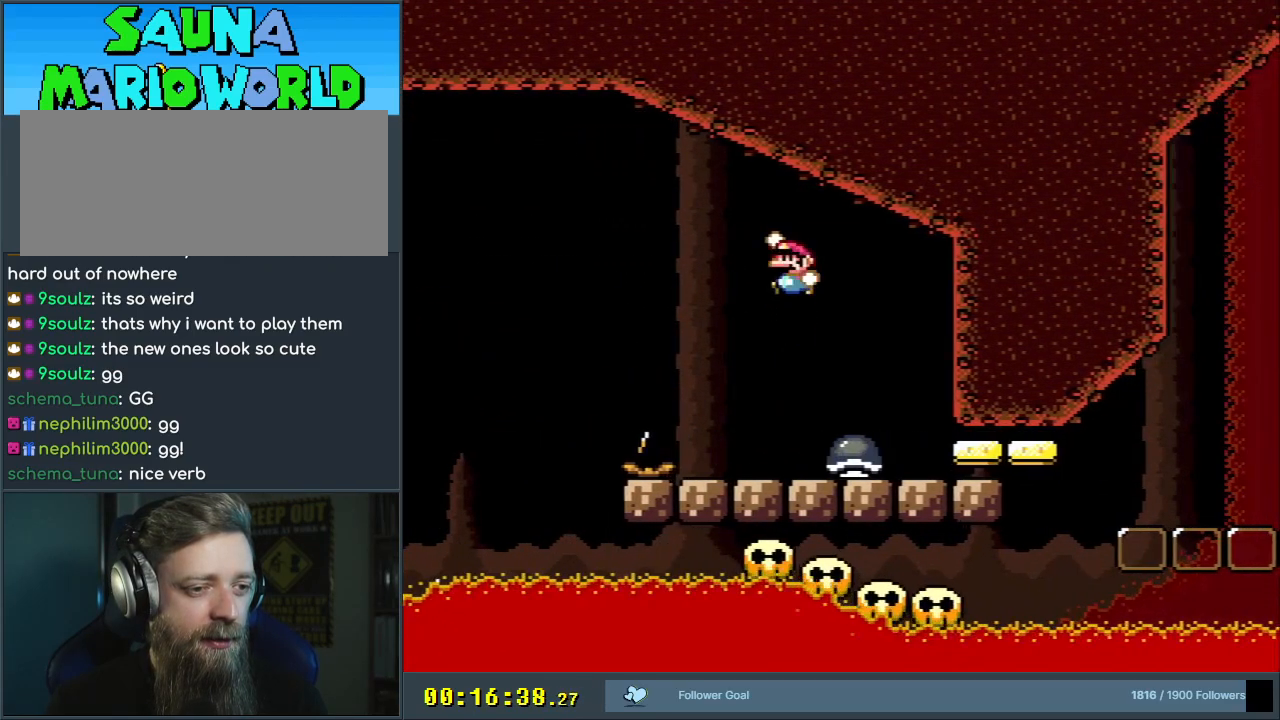
{"buttons": ["B", "Y"], "events": [[83, "DPAD_LEFT", "up"], [300, "DPAD_RIGHT", "down"], [500, "DPAD_RIGHT", "up"]]}